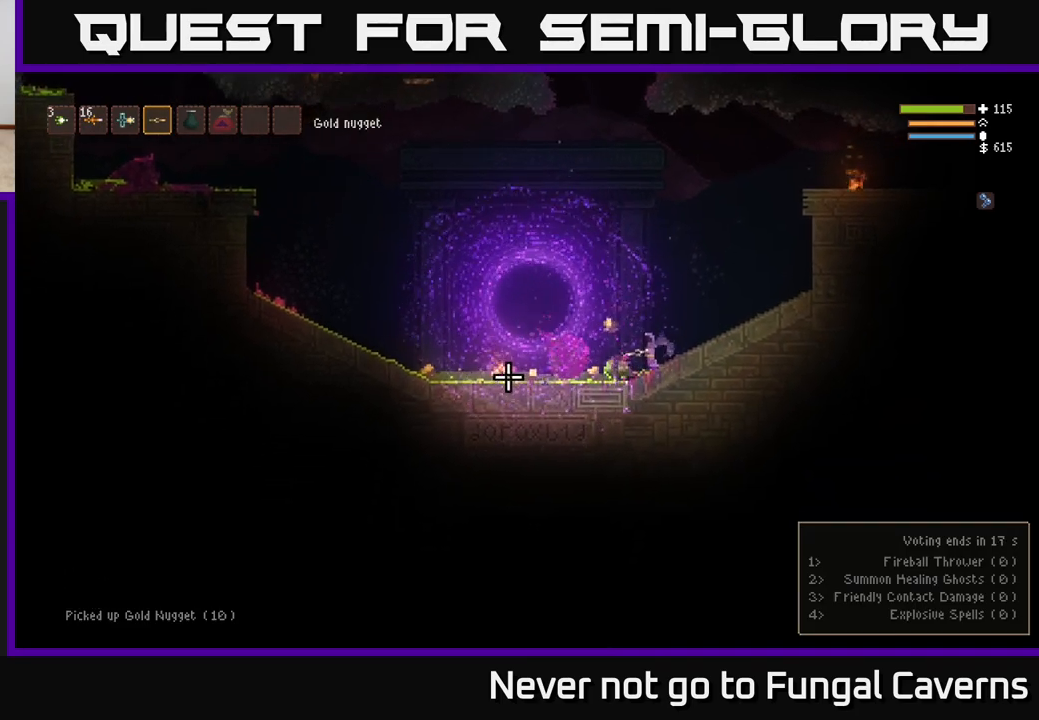
Gameplay with a controller (Xbox layout); each line is a JSON object with the inputs held at the frame after it. "events" lists button and stick changes between this image and that frame as [ms after this image, input, new state], when the widget could be followed in between.
{"buttons": [], "left_stick": "center", "right_stick": "left", "events": [[50, "R2", "up"], [200, "left_stick", "right"], [450, "left_stick", "center"]]}
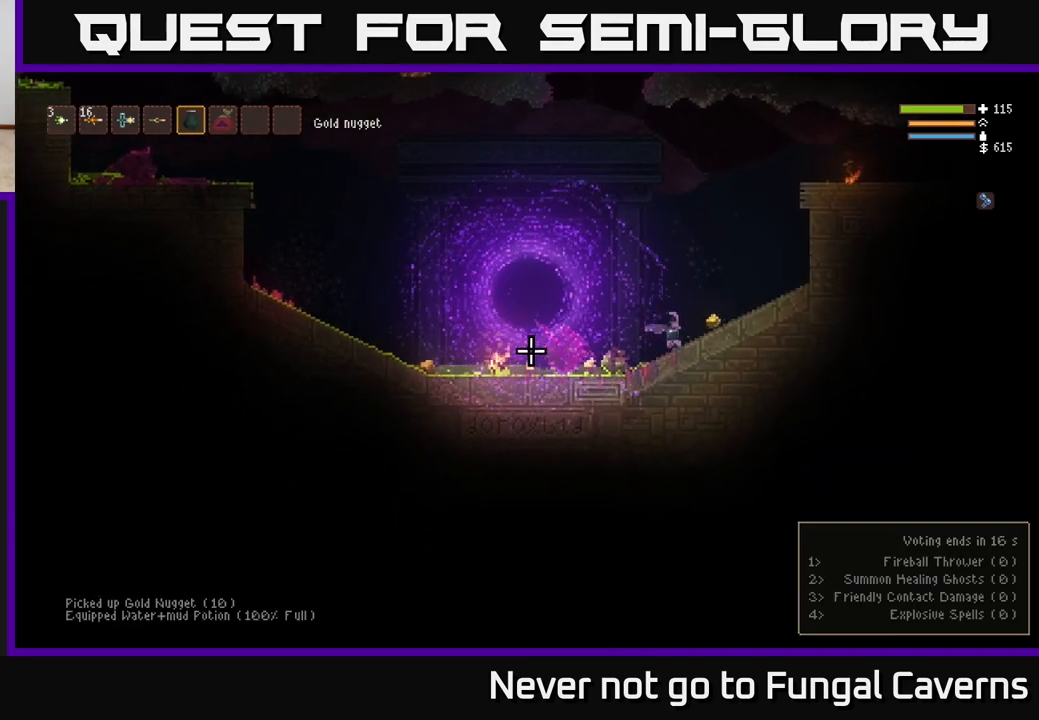
{"buttons": [], "left_stick": "left", "right_stick": "left", "events": [[50, "L2", "down"], [133, "R2", "down"], [150, "left_stick", "left"], [200, "L2", "up"], [250, "left_stick", "right"], [300, "R2", "up"], [367, "left_stick", "left"], [383, "R2", "down"], [483, "R2", "up"]]}
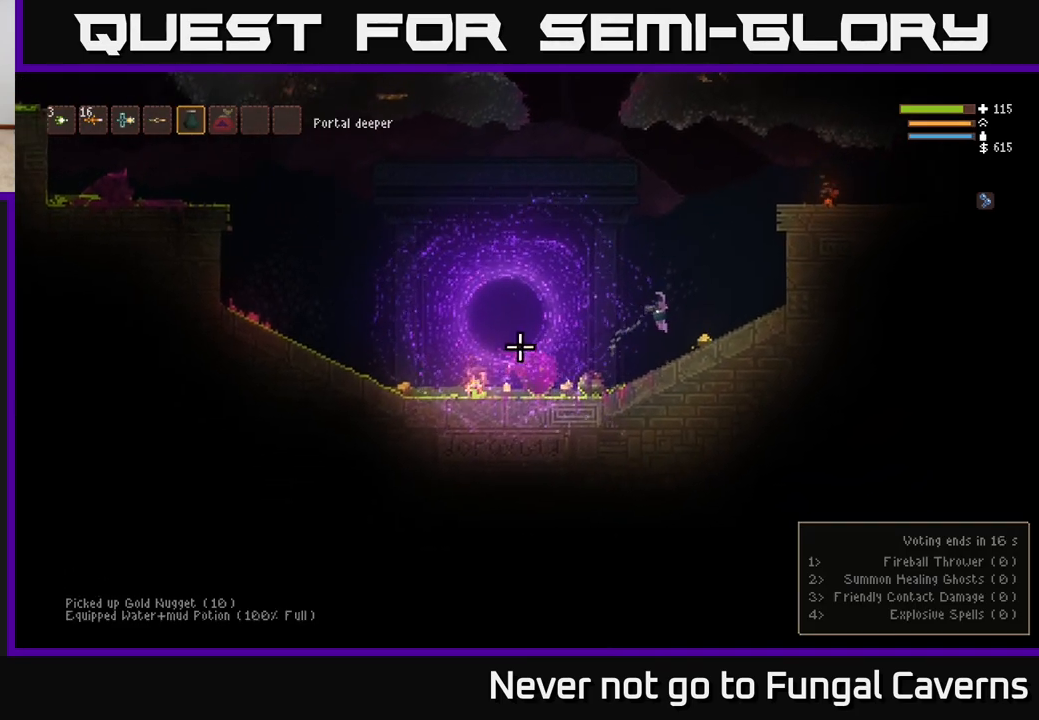
{"buttons": ["L2", "R2"], "left_stick": "right", "right_stick": "left", "events": [[17, "R2", "down"], [17, "left_stick", "center"], [133, "L2", "down"], [150, "left_stick", "left"], [300, "L2", "up"], [317, "left_stick", "center"], [367, "left_stick", "right"], [467, "L2", "down"]]}
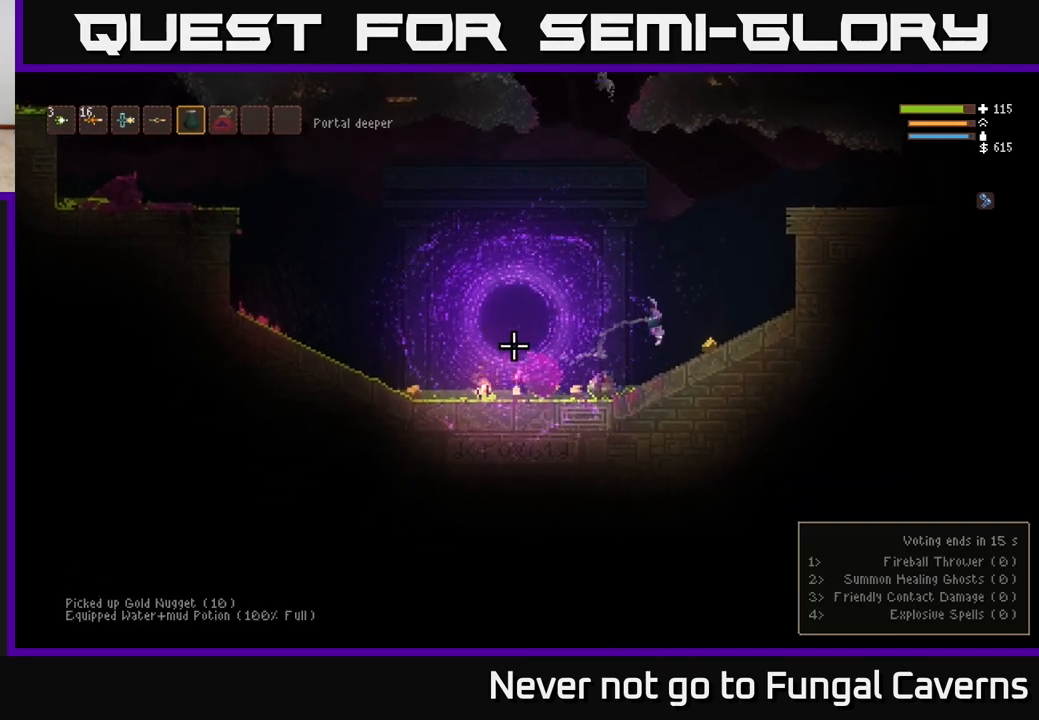
{"buttons": [], "left_stick": "right", "right_stick": "left", "events": [[117, "L2", "up"], [417, "R2", "up"]]}
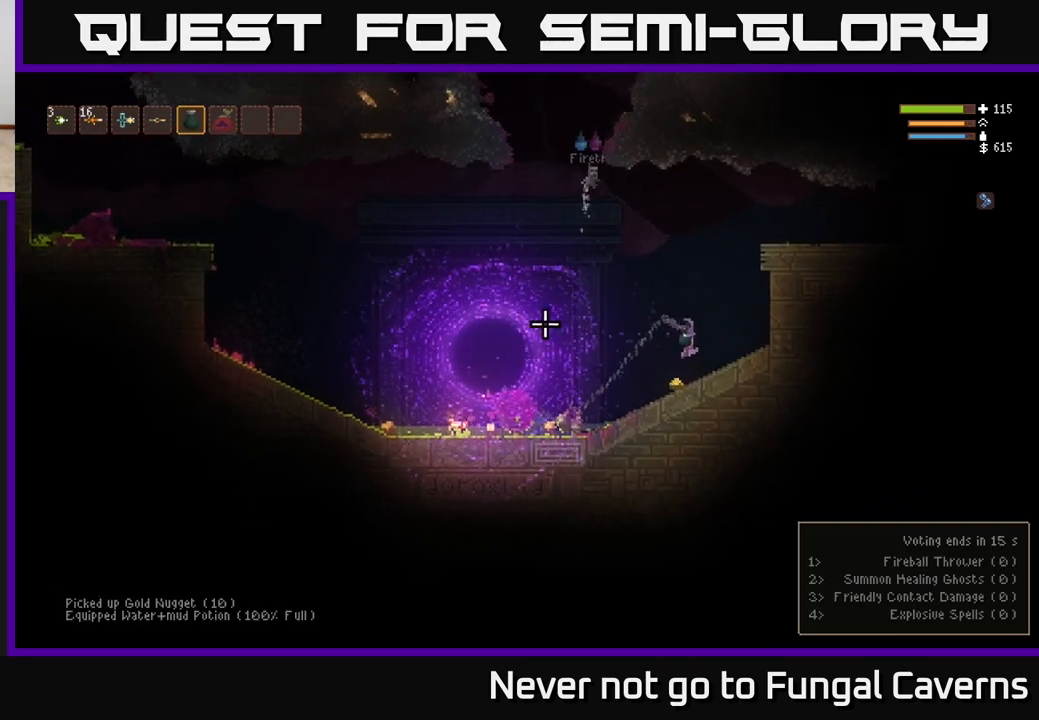
{"buttons": [], "left_stick": "down-left", "right_stick": "left", "events": [[100, "left_stick", "left"], [283, "left_stick", "down-left"]]}
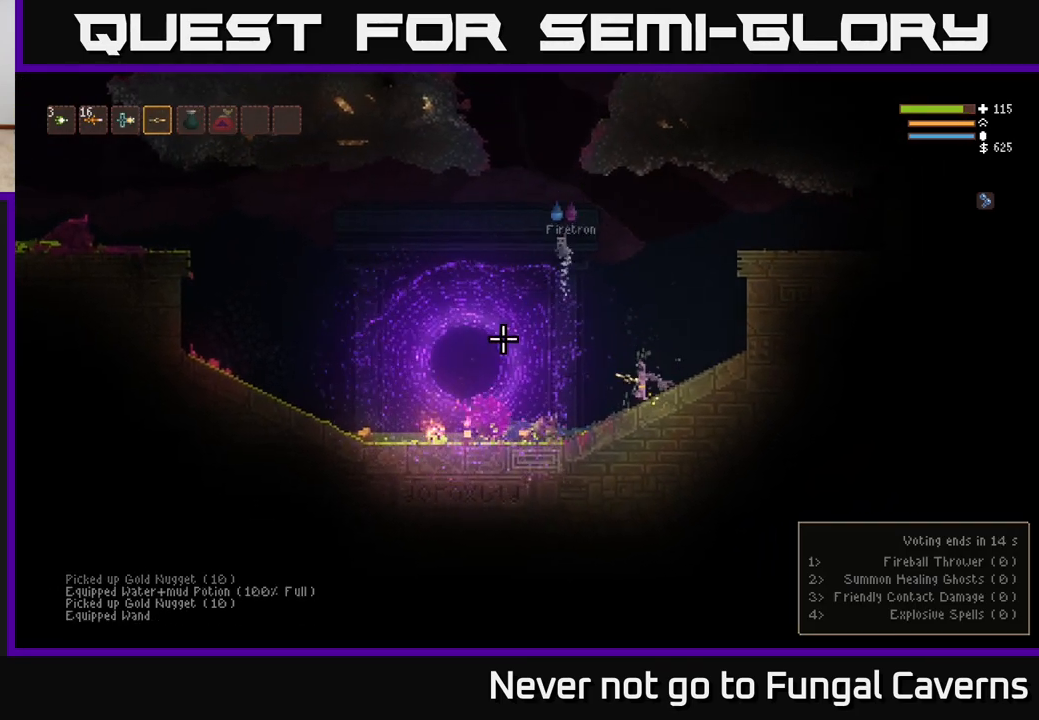
{"buttons": [], "left_stick": "left", "right_stick": "left", "events": [[67, "right_stick", "up-left"], [300, "left_stick", "left"], [383, "right_stick", "left"]]}
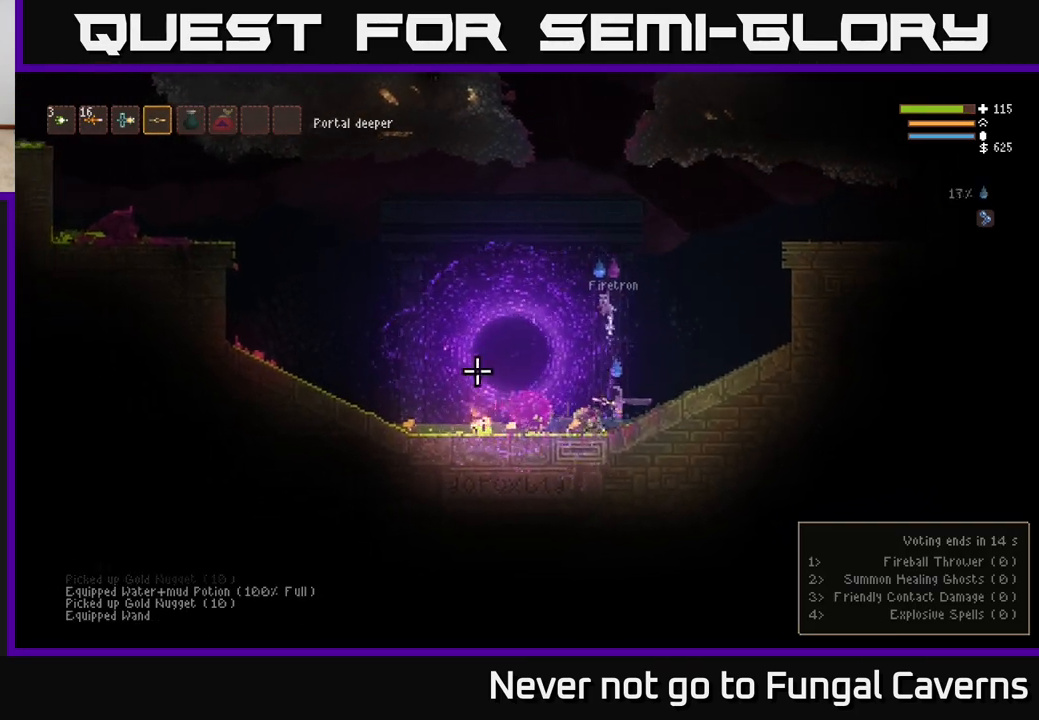
{"buttons": [], "left_stick": "left", "right_stick": "left", "events": []}
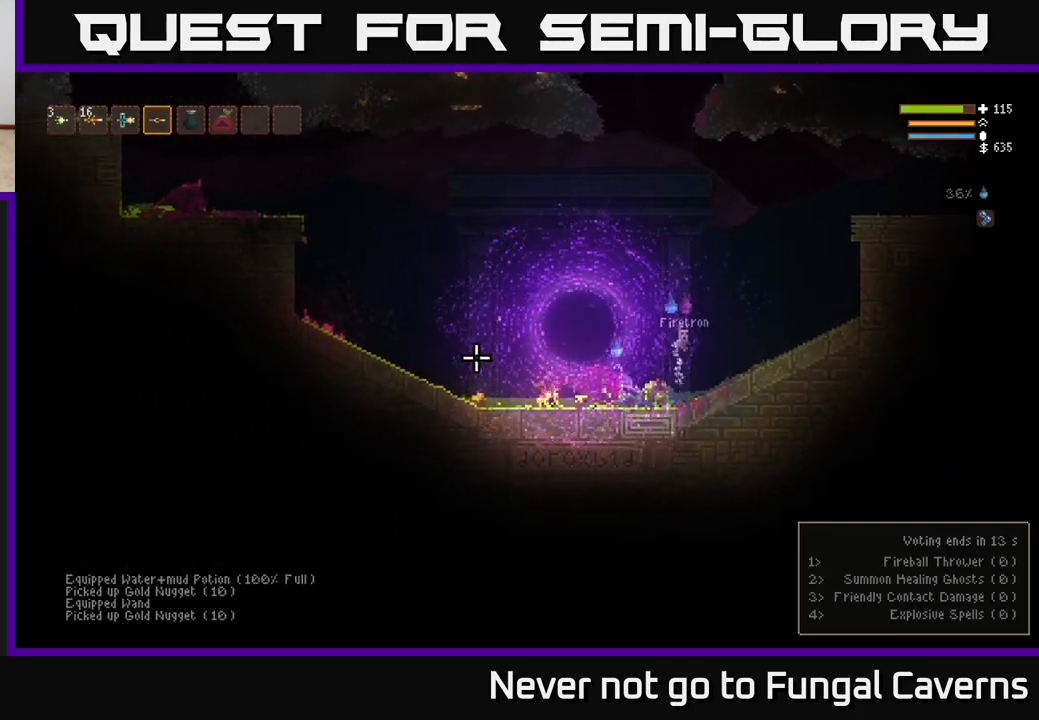
{"buttons": [], "left_stick": "left", "right_stick": "left", "events": []}
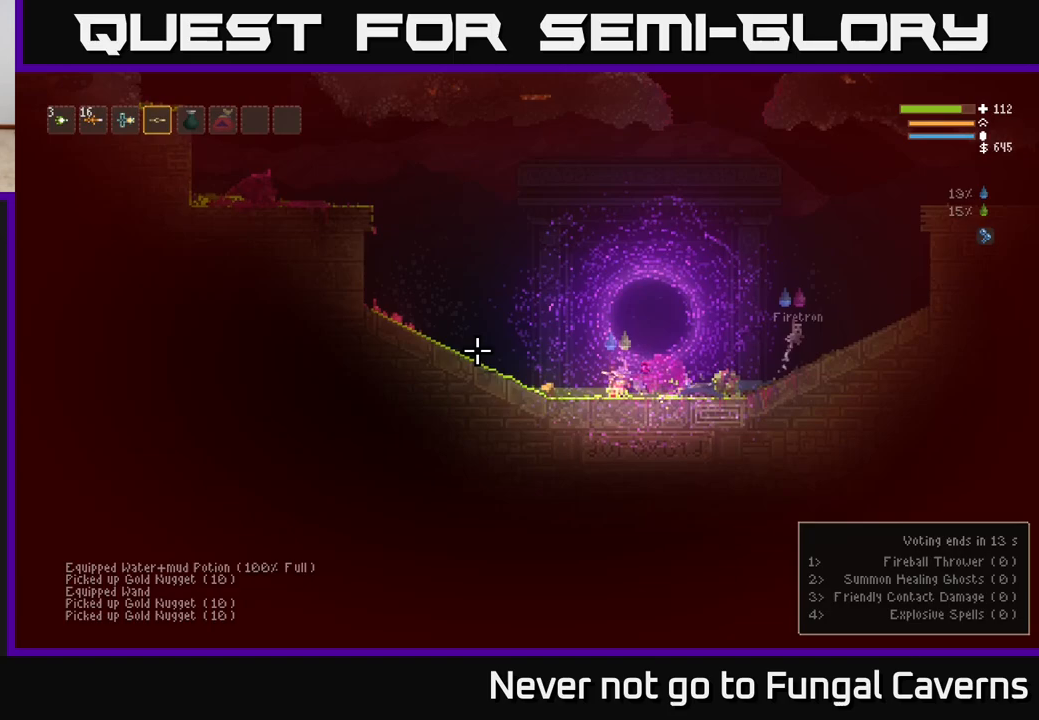
{"buttons": [], "left_stick": "right", "right_stick": "center", "events": [[350, "left_stick", "right"], [433, "right_stick", "center"]]}
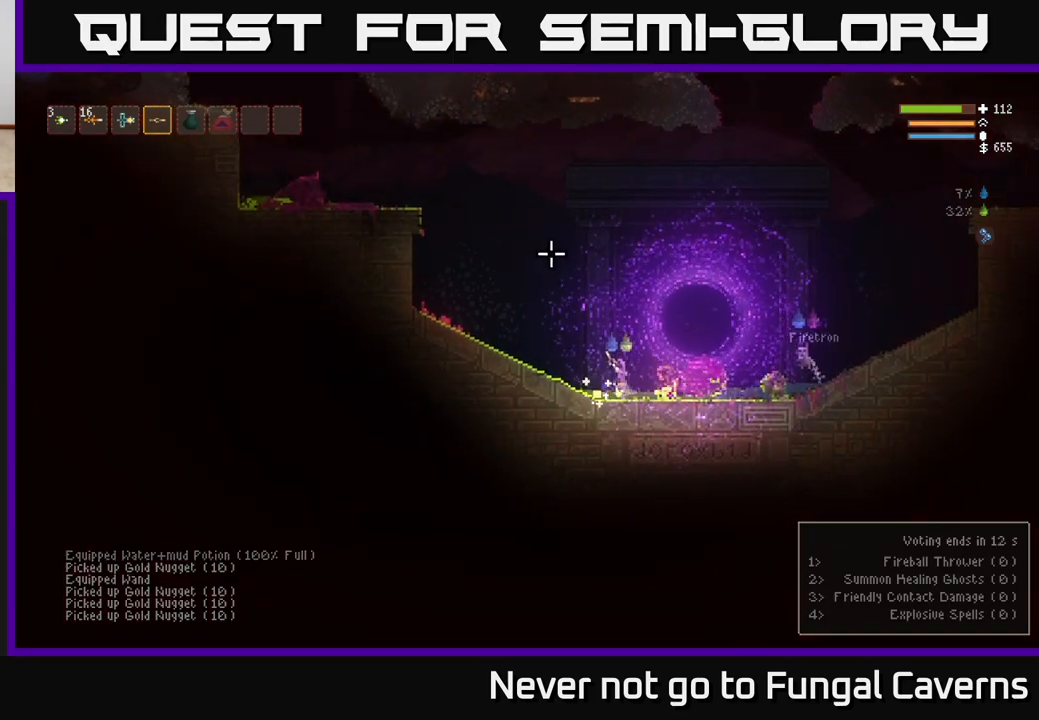
{"buttons": [], "left_stick": "right", "right_stick": "right", "events": [[50, "right_stick", "right"]]}
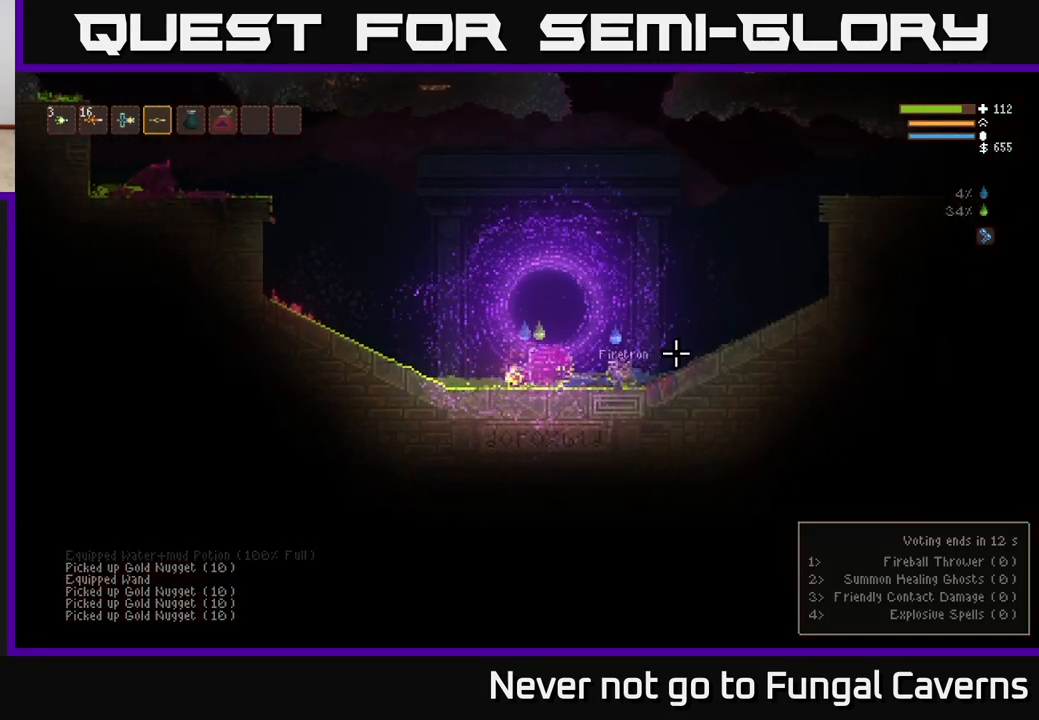
{"buttons": [], "left_stick": "right", "right_stick": "right", "events": []}
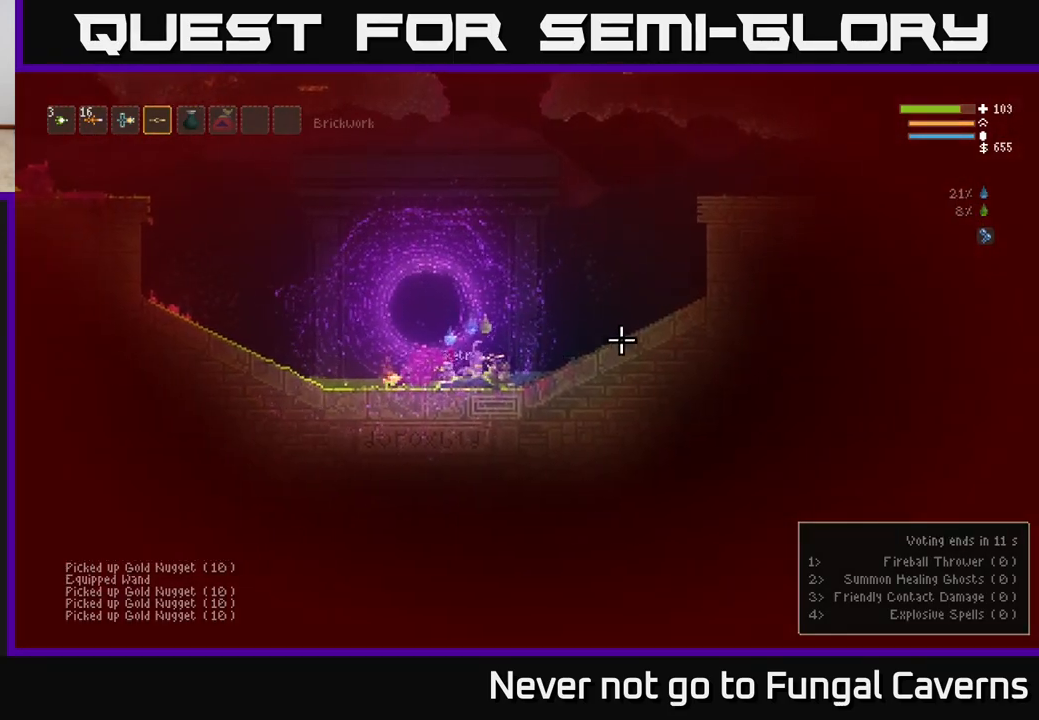
{"buttons": [], "left_stick": "right", "right_stick": "right", "events": []}
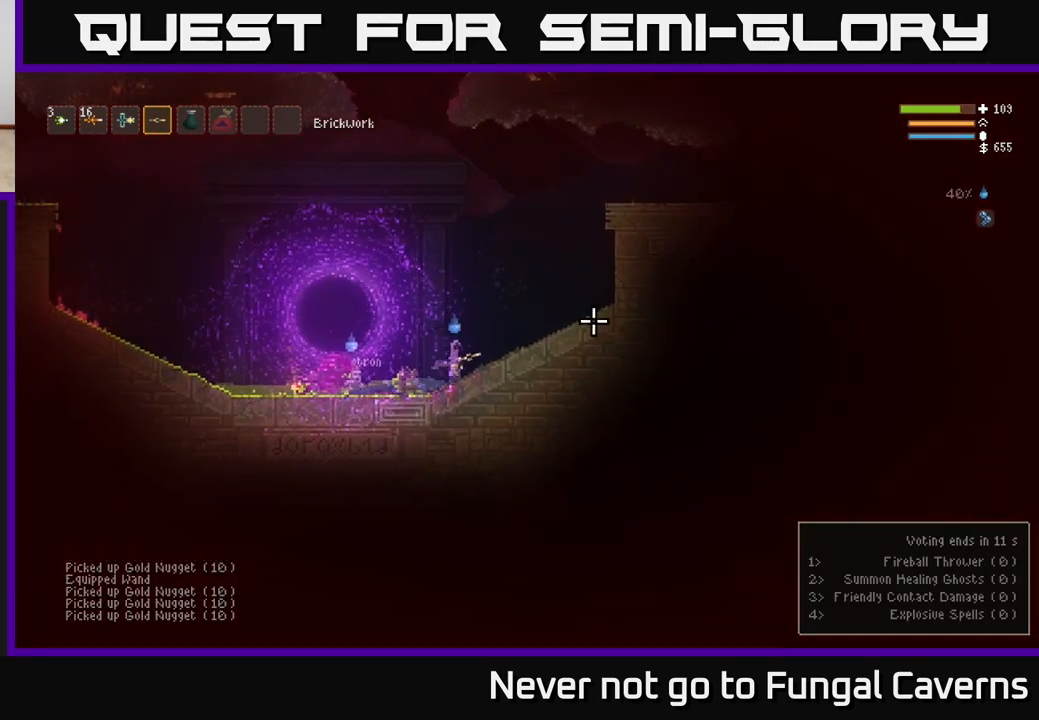
{"buttons": ["L2"], "left_stick": "left", "right_stick": "up-left", "events": [[100, "right_stick", "left"], [267, "L2", "down"], [283, "left_stick", "left"], [283, "right_stick", "up-left"]]}
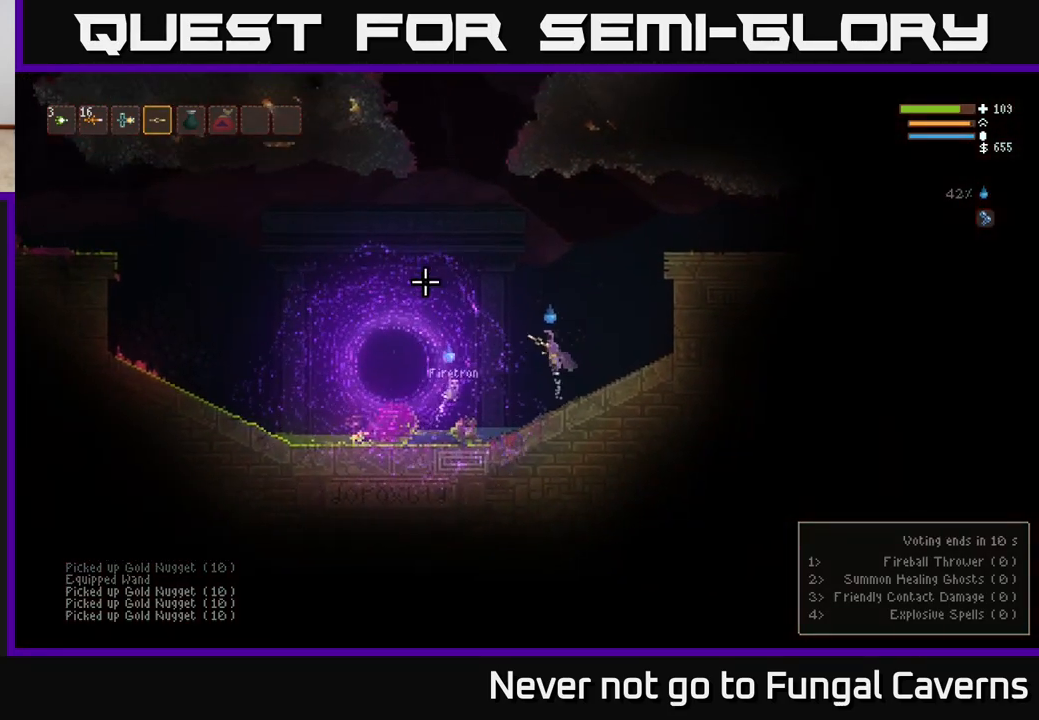
{"buttons": ["L2"], "left_stick": "left", "right_stick": "up-left", "events": []}
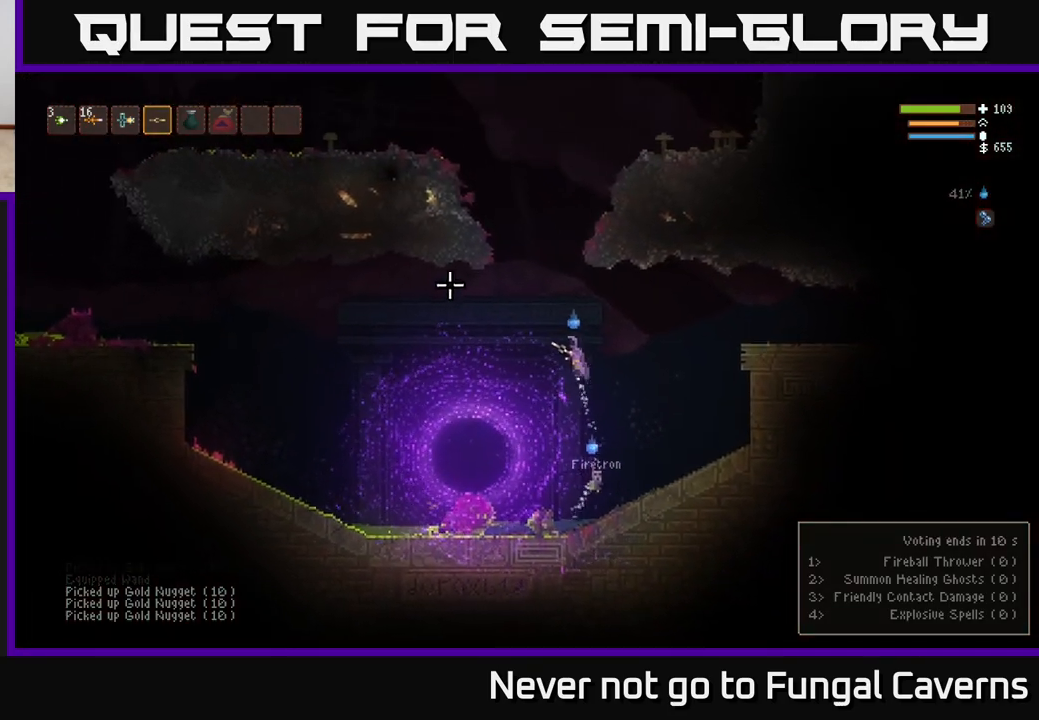
{"buttons": ["L2"], "left_stick": "center", "right_stick": "up-left", "events": [[83, "left_stick", "center"], [267, "left_stick", "left"], [467, "left_stick", "center"]]}
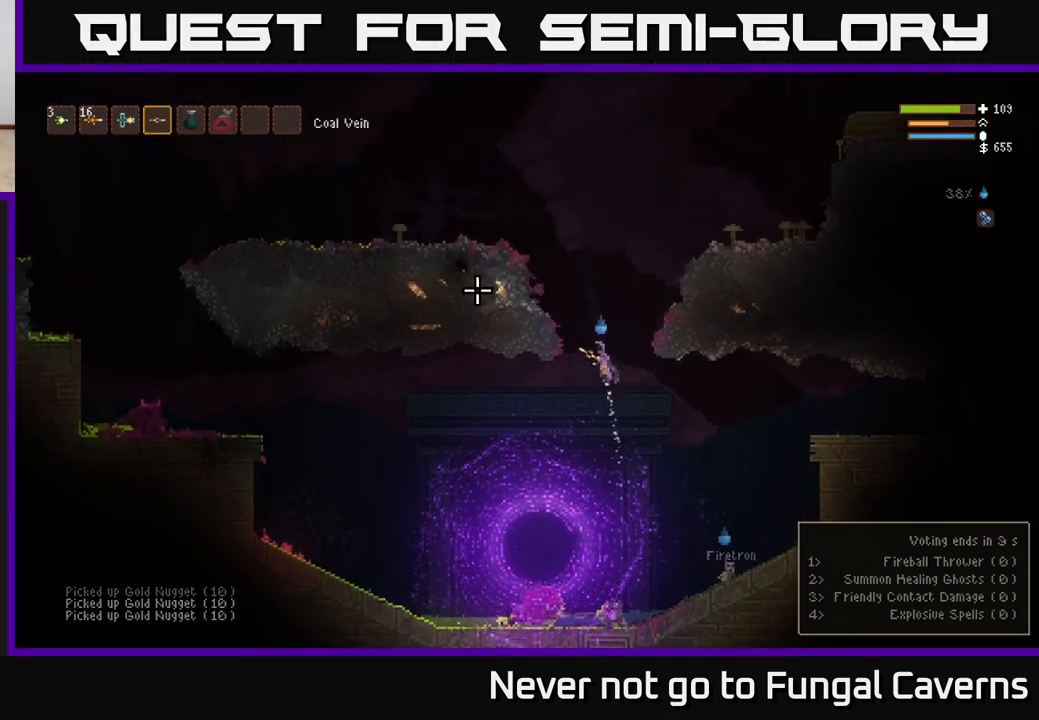
{"buttons": ["L2"], "left_stick": "left", "right_stick": "up-left", "events": [[133, "left_stick", "left"], [200, "left_stick", "up-left"], [317, "left_stick", "left"]]}
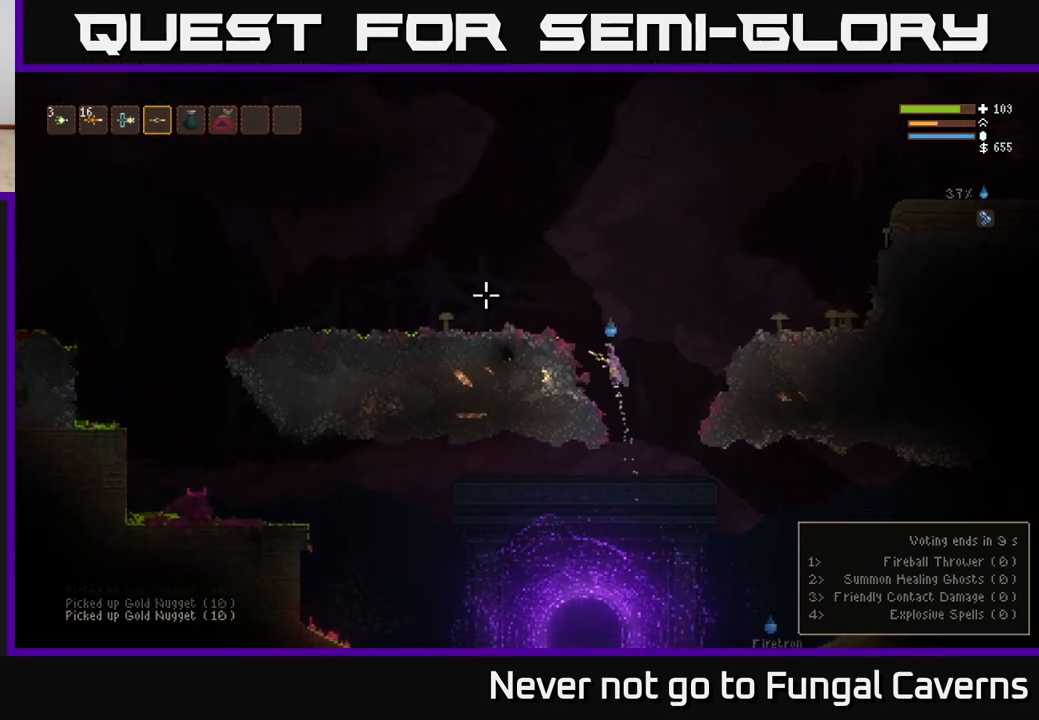
{"buttons": [], "left_stick": "left", "right_stick": "up-left", "events": [[300, "L2", "up"]]}
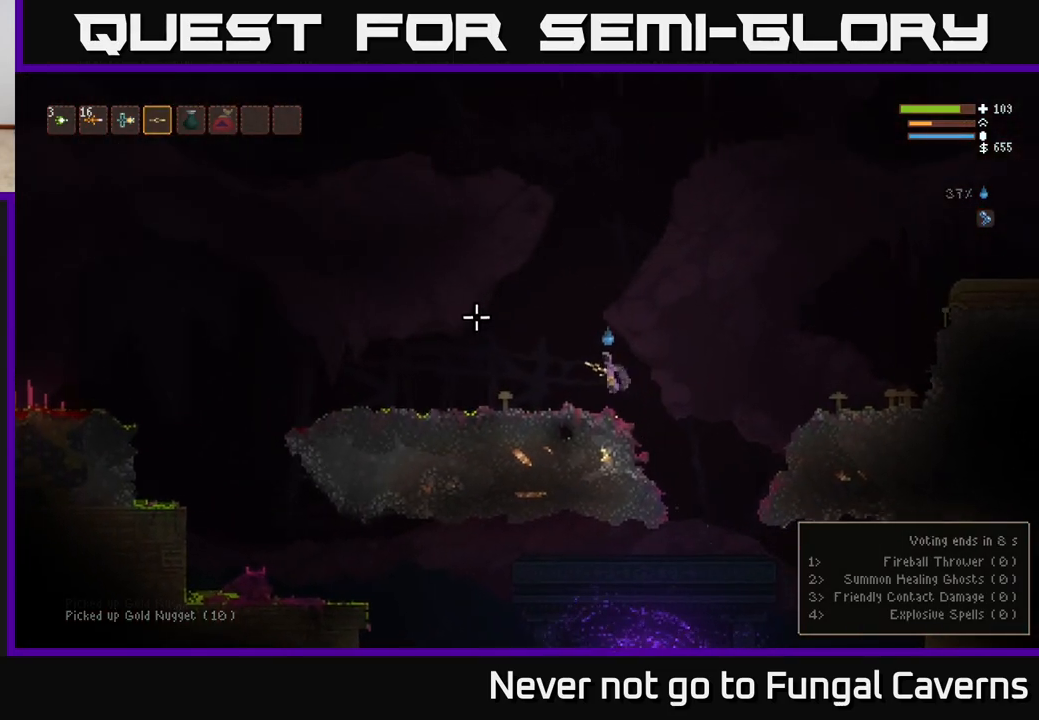
{"buttons": ["L2"], "left_stick": "left", "right_stick": "left", "events": [[333, "right_stick", "left"], [350, "L2", "down"]]}
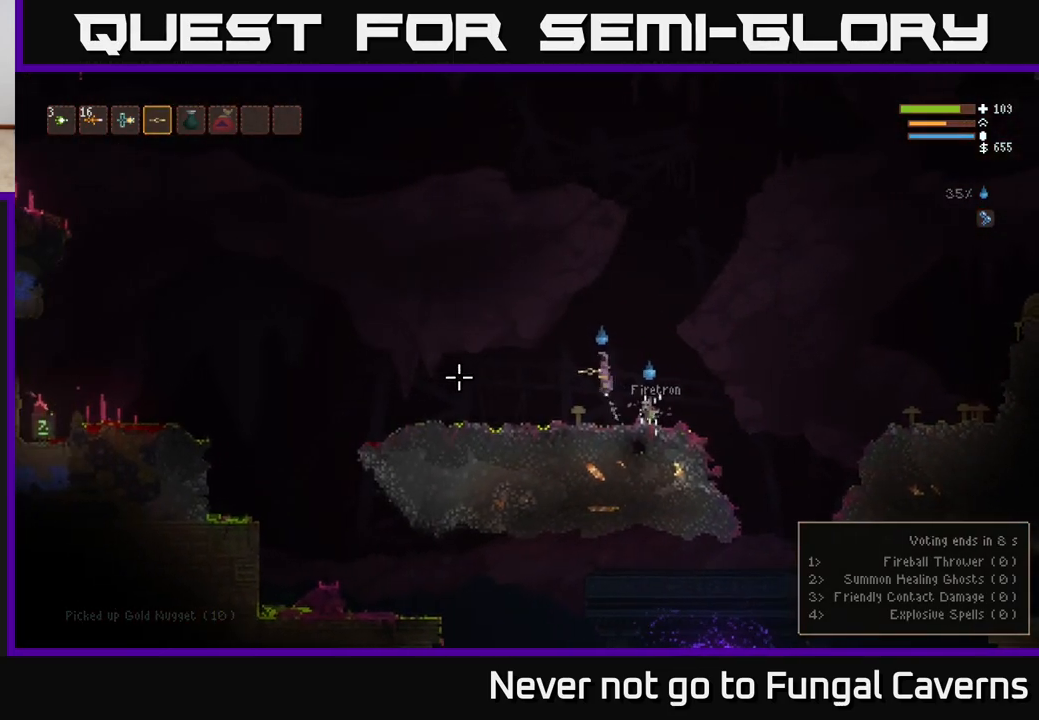
{"buttons": [], "left_stick": "left", "right_stick": "left", "events": [[17, "L2", "up"]]}
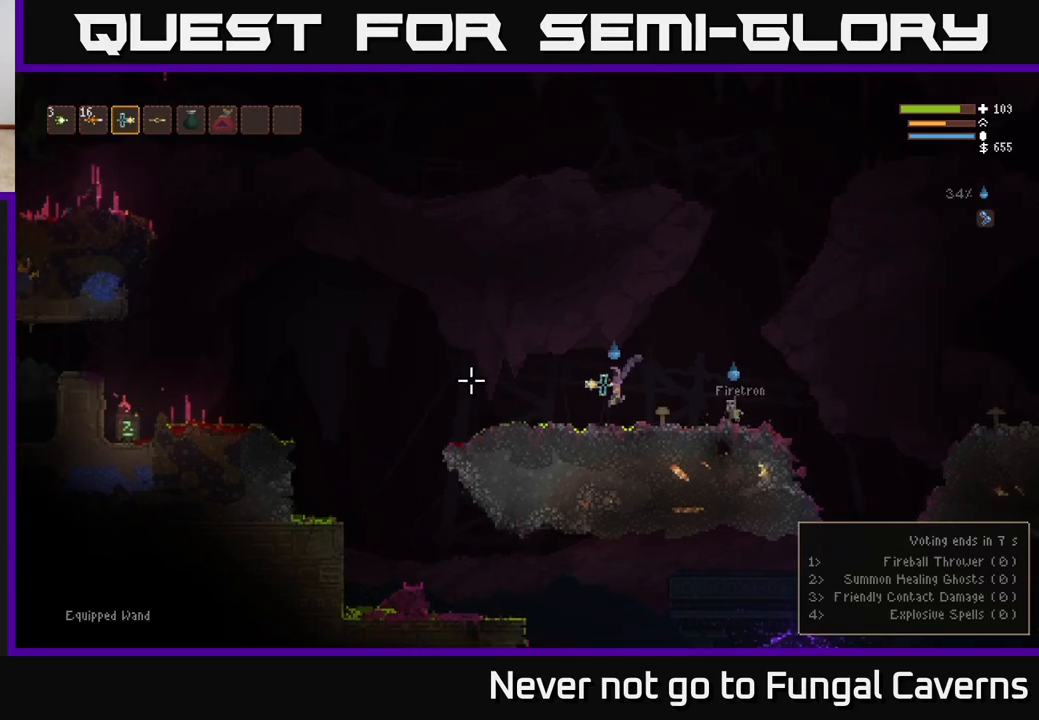
{"buttons": ["L2"], "left_stick": "left", "right_stick": "left", "events": [[183, "L2", "down"]]}
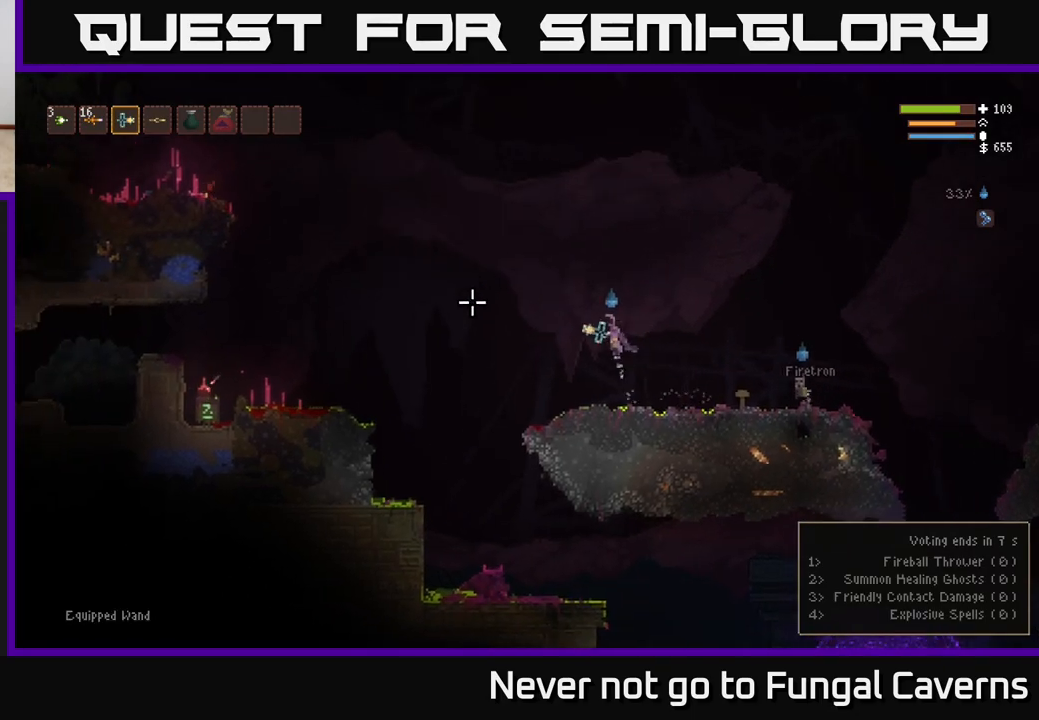
{"buttons": [], "left_stick": "right", "right_stick": "up-left", "events": [[33, "right_stick", "up-left"], [133, "R2", "down"], [200, "L2", "up"], [250, "left_stick", "center"], [267, "R2", "up"], [383, "left_stick", "right"]]}
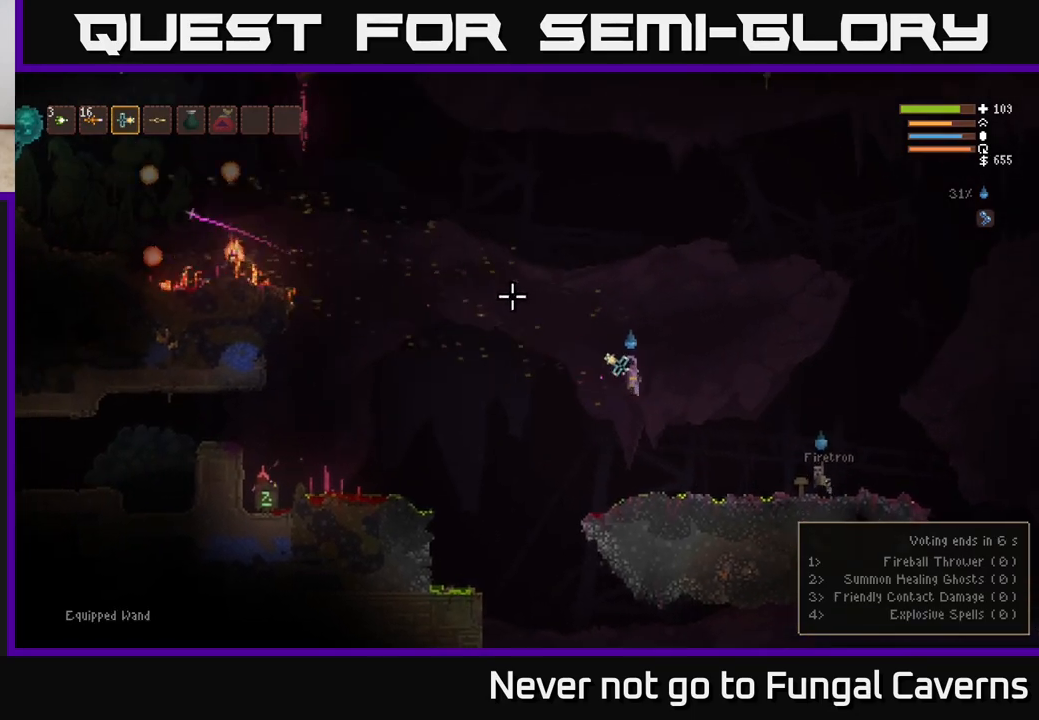
{"buttons": ["L2"], "left_stick": "left", "right_stick": "up-left", "events": [[183, "left_stick", "left"], [433, "L2", "down"]]}
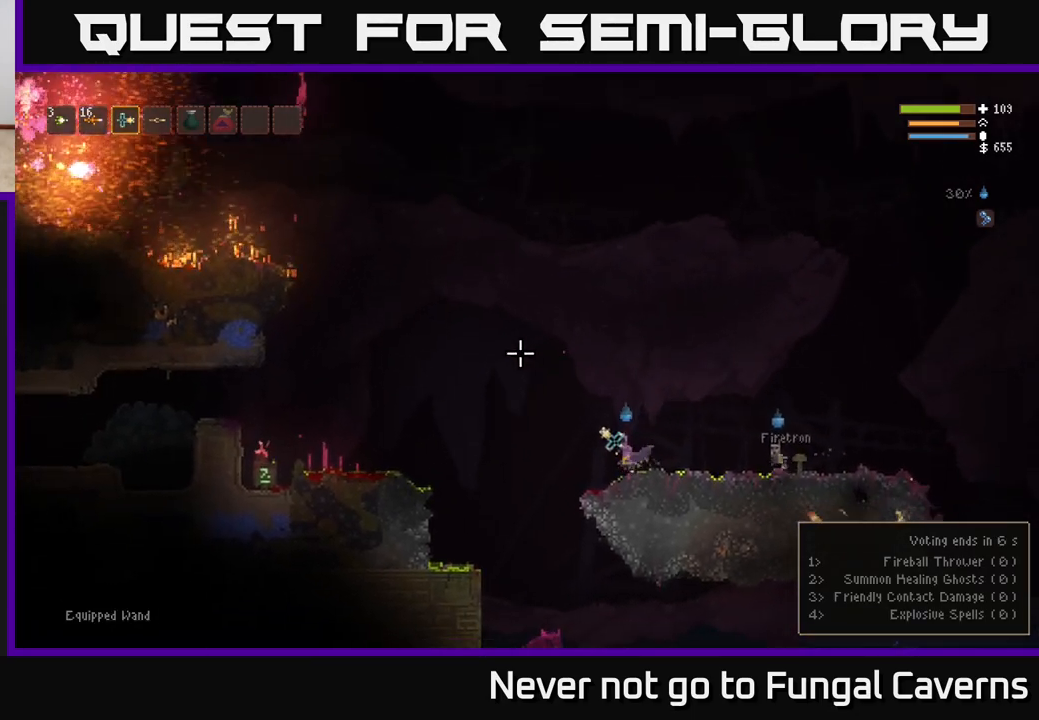
{"buttons": ["L2"], "left_stick": "left", "right_stick": "up-left", "events": [[183, "L2", "up"], [417, "L2", "down"]]}
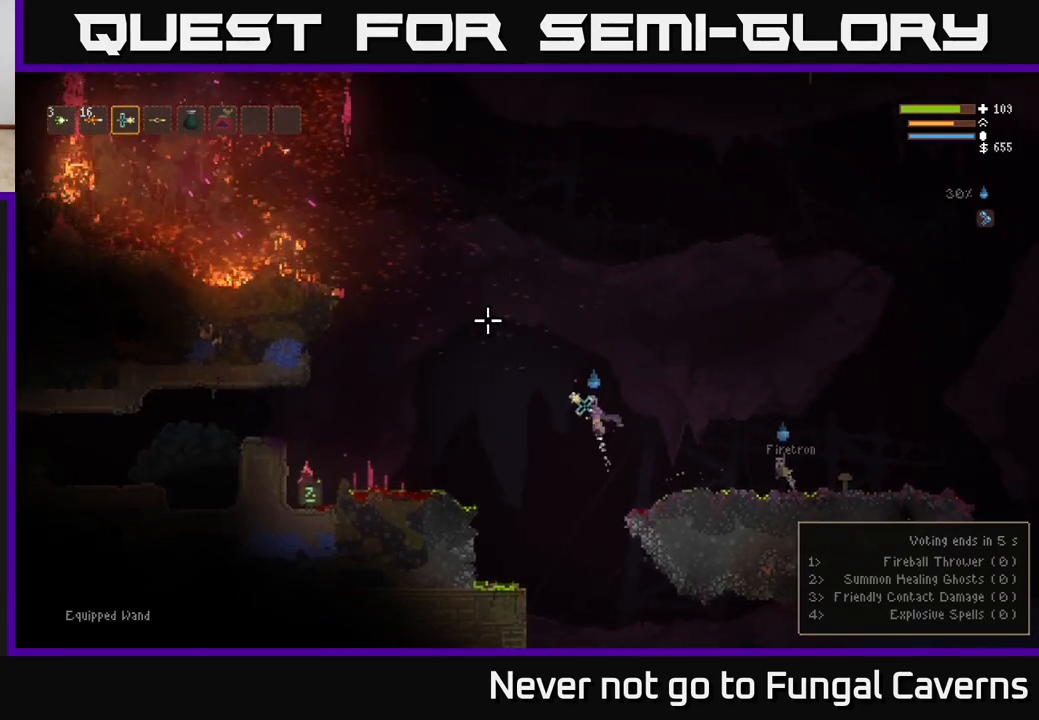
{"buttons": [], "left_stick": "left", "right_stick": "up-left", "events": [[133, "L2", "up"]]}
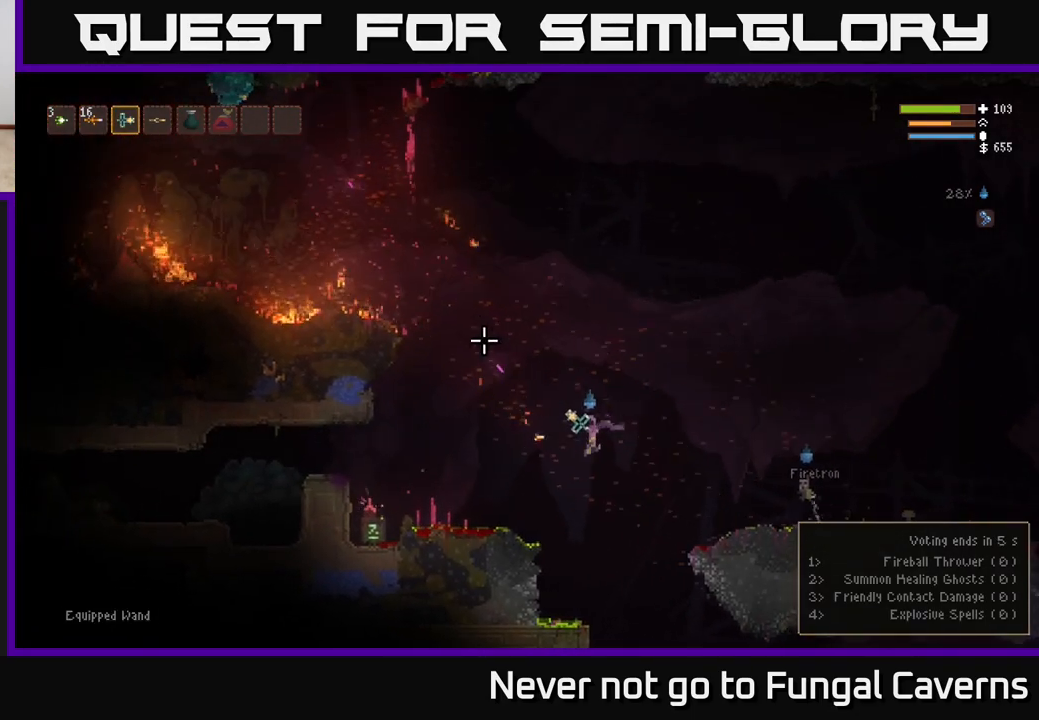
{"buttons": [], "left_stick": "left", "right_stick": "up-left", "events": [[67, "L2", "down"], [267, "L2", "up"]]}
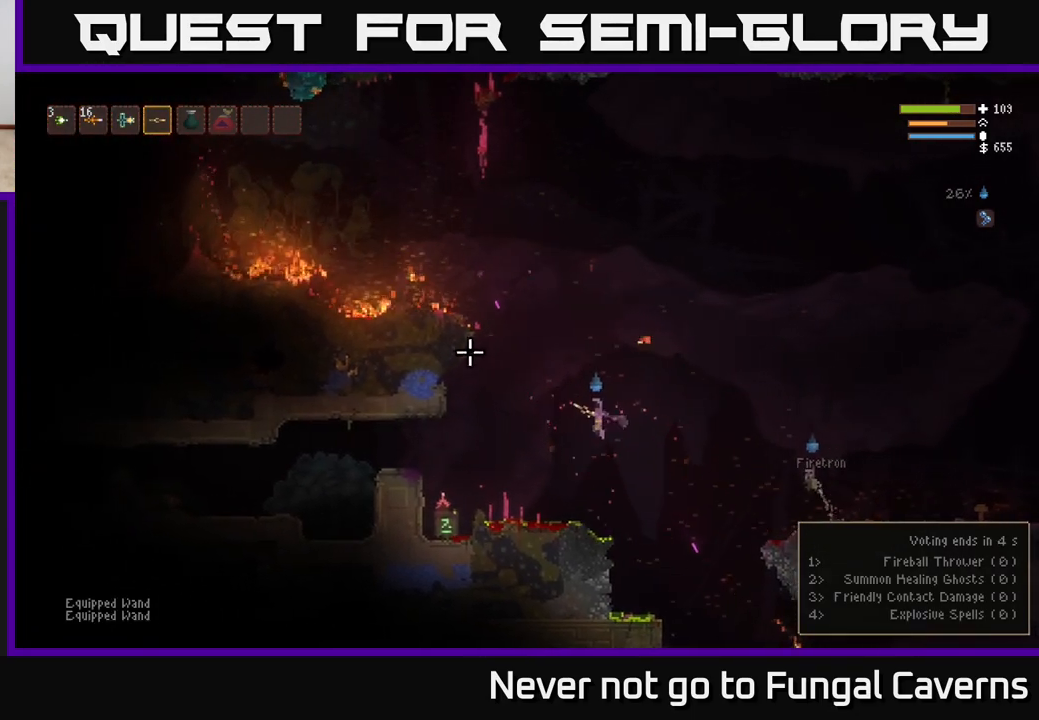
{"buttons": [], "left_stick": "left", "right_stick": "up-left", "events": [[250, "L2", "down"], [467, "L2", "up"]]}
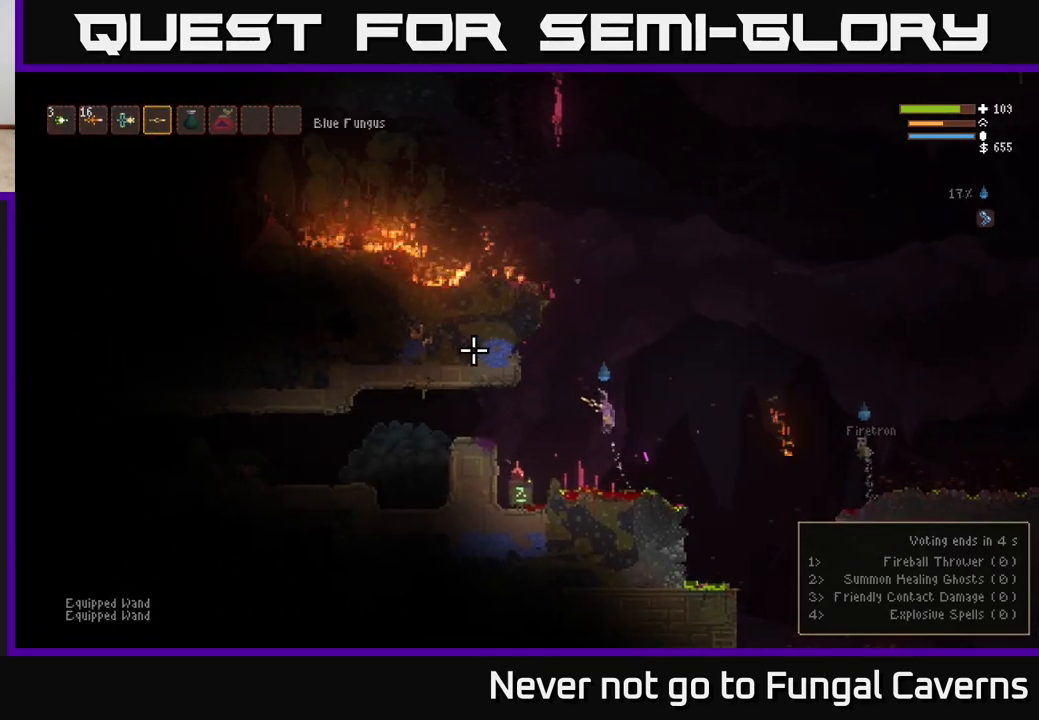
{"buttons": [], "left_stick": "left", "right_stick": "center", "events": [[500, "right_stick", "center"]]}